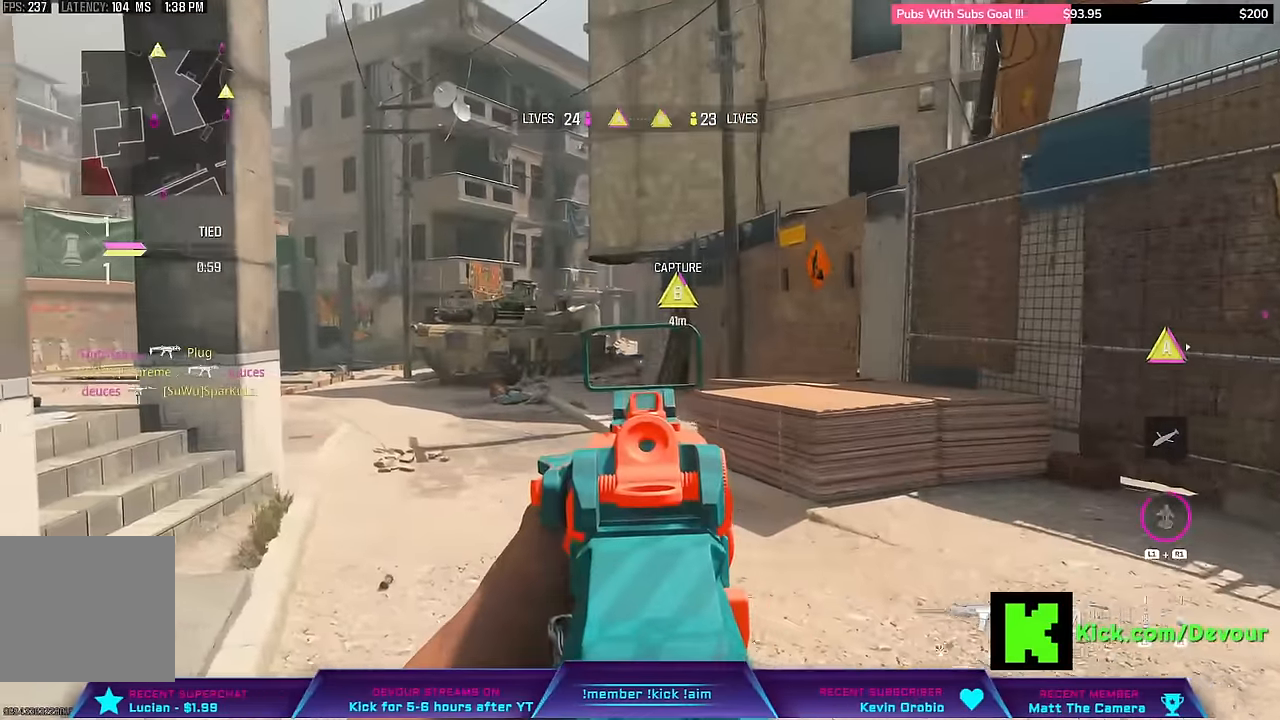
Gameplay with a controller (PlayStation layout); each line is a JSON object with the inputs held at the frame after it (dt_ms = milliseconds from this image to that frame). "events" lists button and stick changes between this image and that frame as [ms after this image, input, new state], when the widget could be followed in between. Not read: L1 TOUCHPAD right_stick.
{"dt_ms": 500, "buttons": [], "left_stick": "left", "events": [[350, "R1", "down"], [433, "R1", "up"]]}
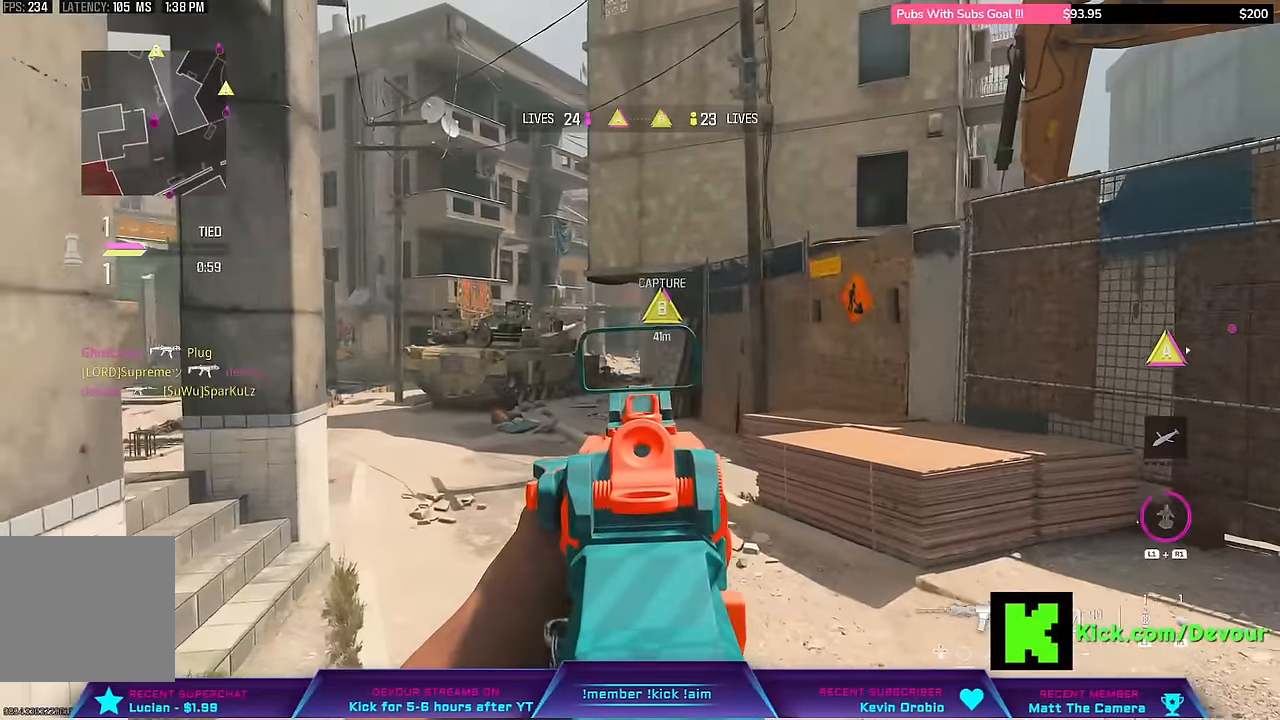
{"dt_ms": 500, "buttons": ["R1"], "left_stick": "up-left", "events": [[66, "R1", "down"], [166, "left_stick", "up-left"], [316, "L2", "down"], [433, "L2", "up"]]}
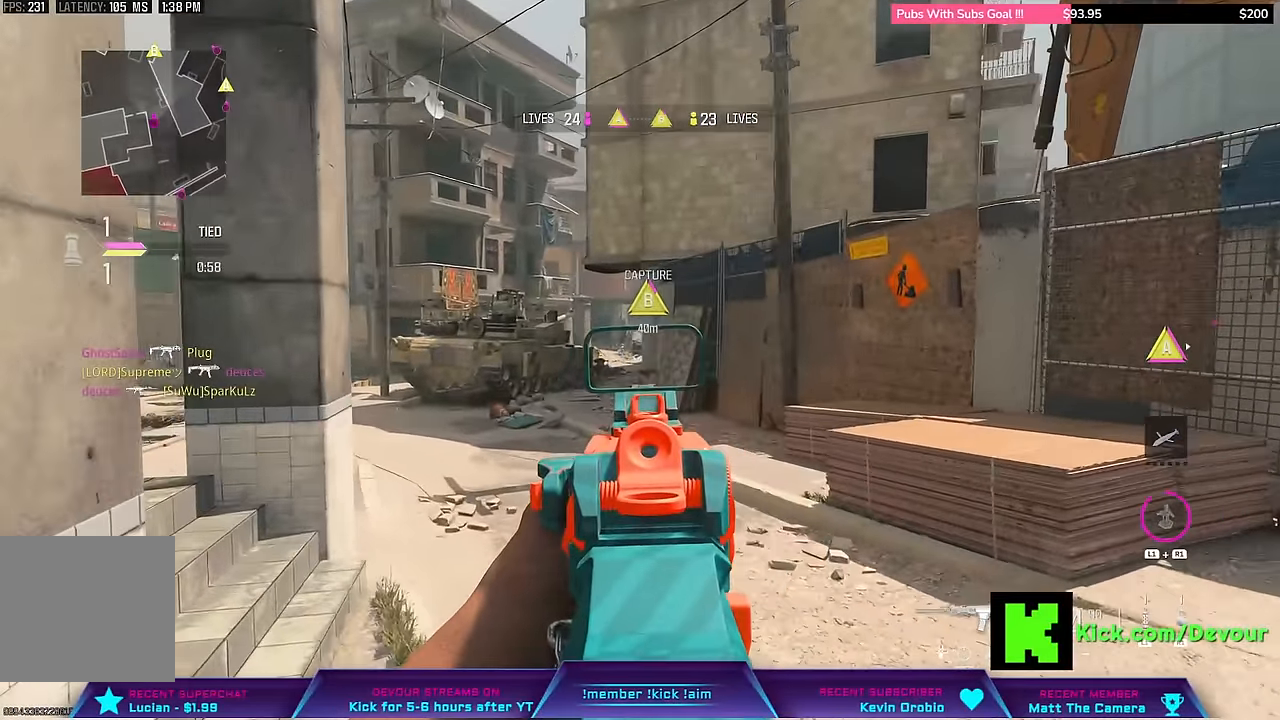
{"dt_ms": 500, "buttons": ["R1"], "left_stick": "center", "events": [[16, "L2", "down"], [83, "L2", "up"], [116, "R1", "up"], [133, "L2", "down"], [283, "L2", "up"], [350, "L3", "down"], [416, "R1", "down"], [450, "L3", "up"], [450, "left_stick", "center"]]}
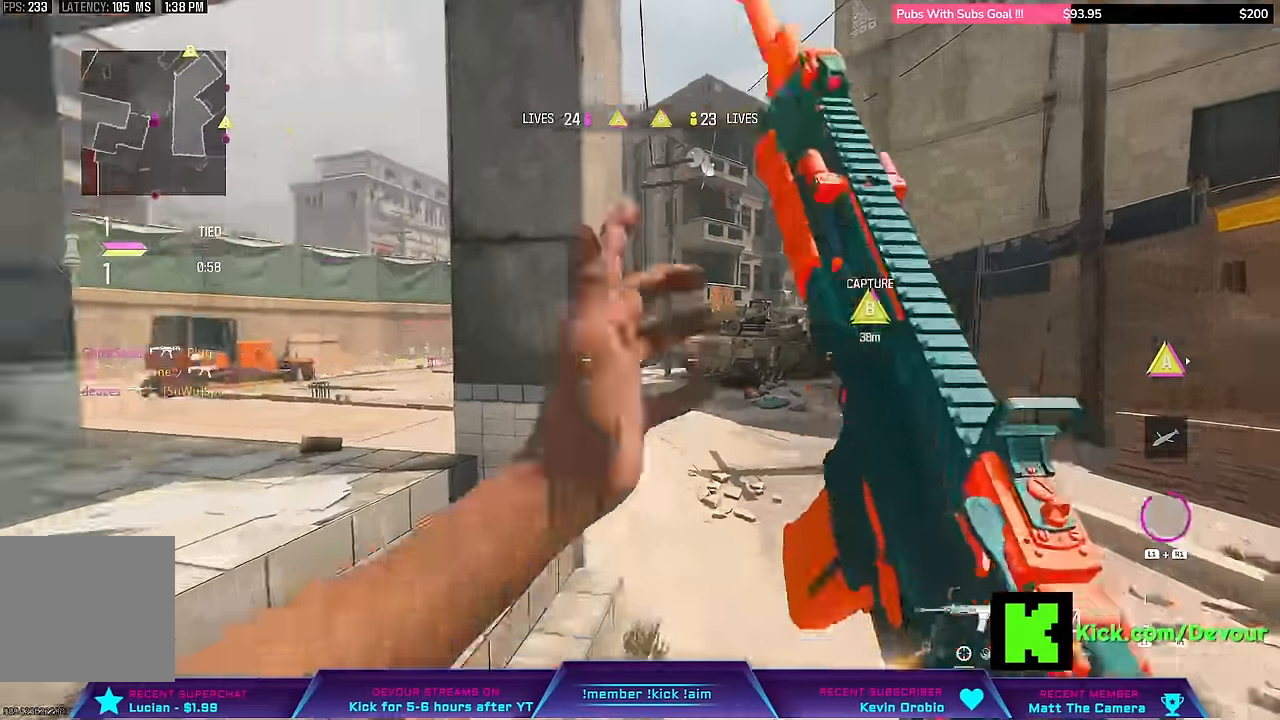
{"dt_ms": 500, "buttons": ["R1"], "left_stick": "center"}
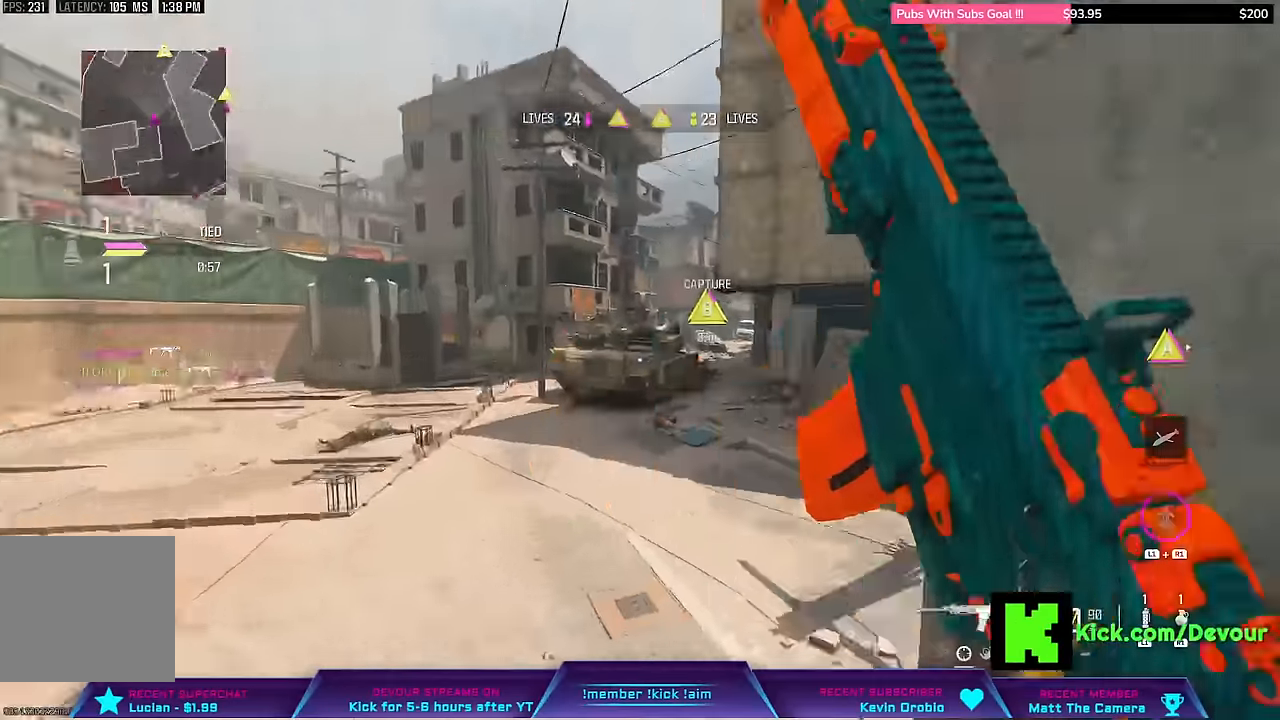
{"dt_ms": 1000, "buttons": [], "left_stick": "left"}
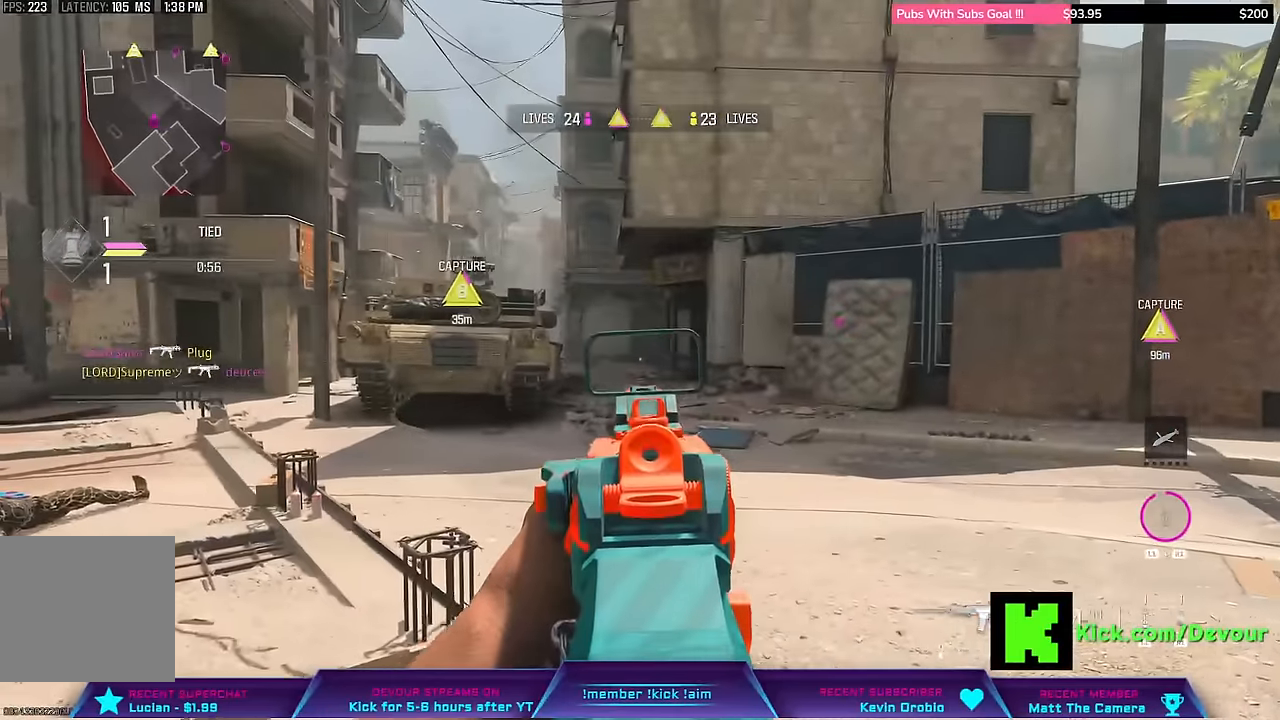
{"dt_ms": 500, "buttons": ["L3"], "left_stick": "up-left", "events": [[66, "left_stick", "center"], [133, "left_stick", "left"], [250, "L3", "down"], [250, "left_stick", "up-left"]]}
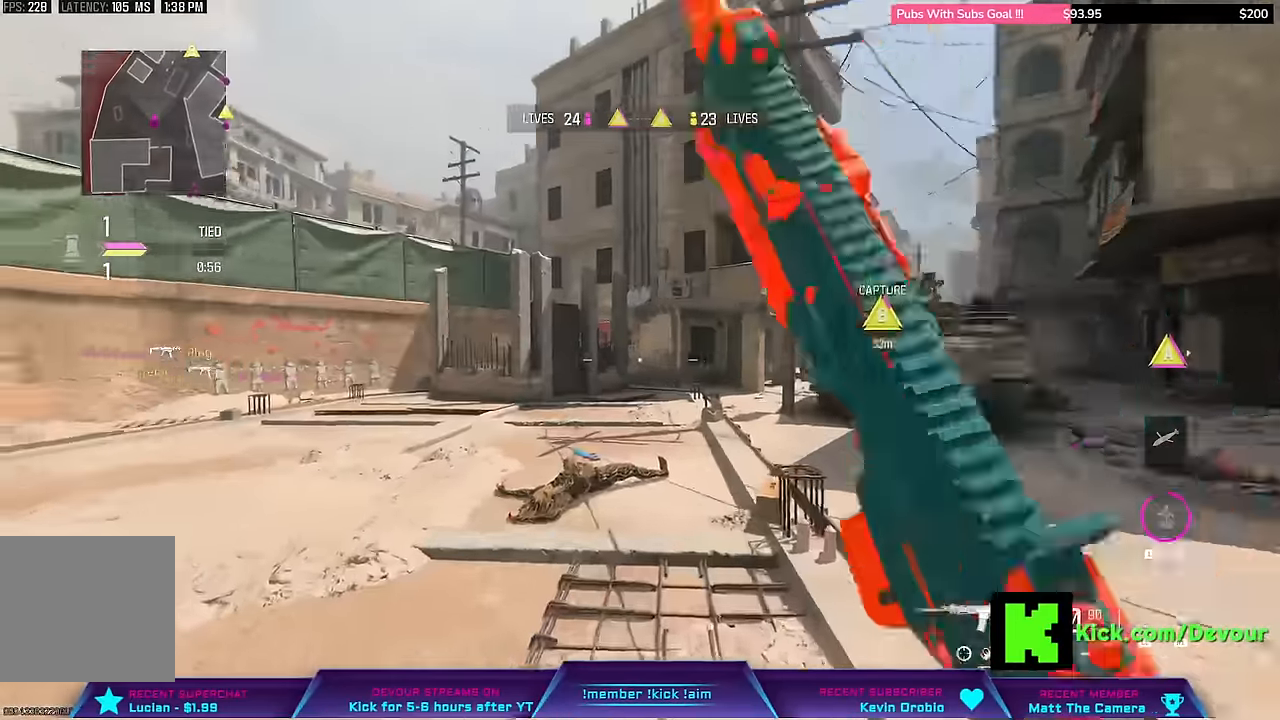
{"dt_ms": 500, "buttons": ["L2"], "left_stick": "up-left"}
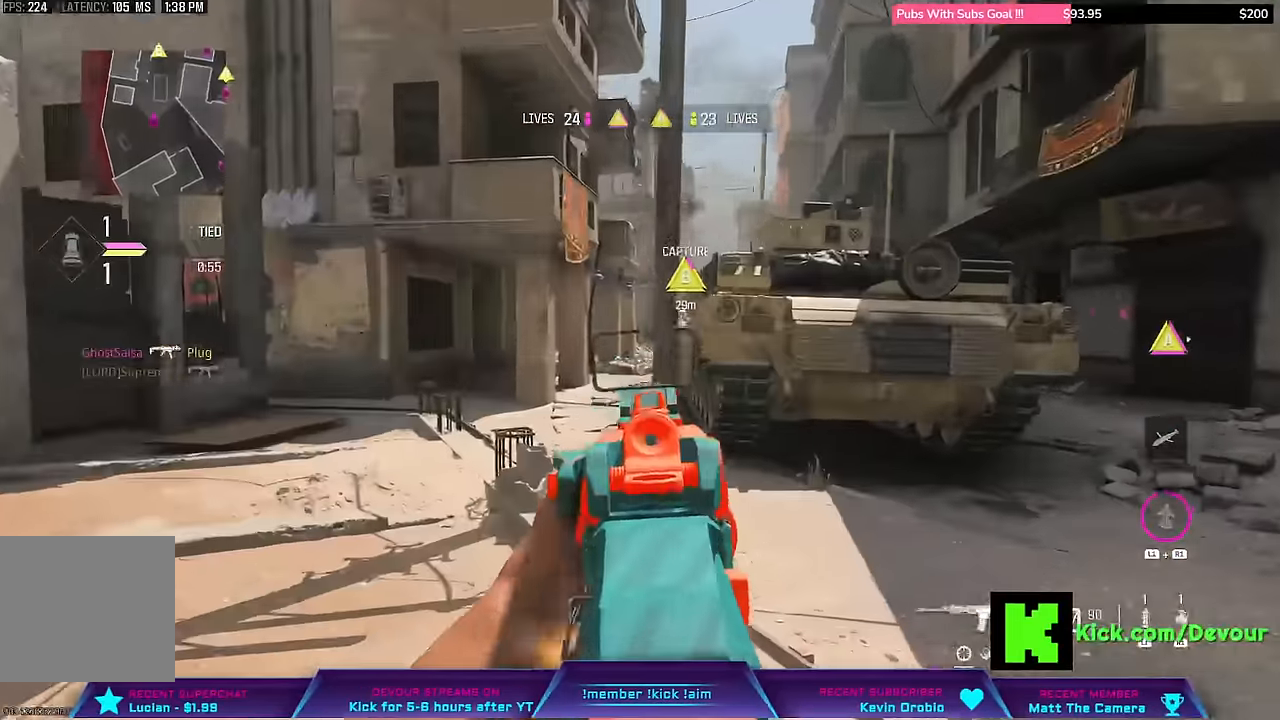
{"dt_ms": 500, "buttons": [], "left_stick": "up-left", "events": [[33, "L2", "up"], [150, "L3", "down"], [400, "L3", "up"]]}
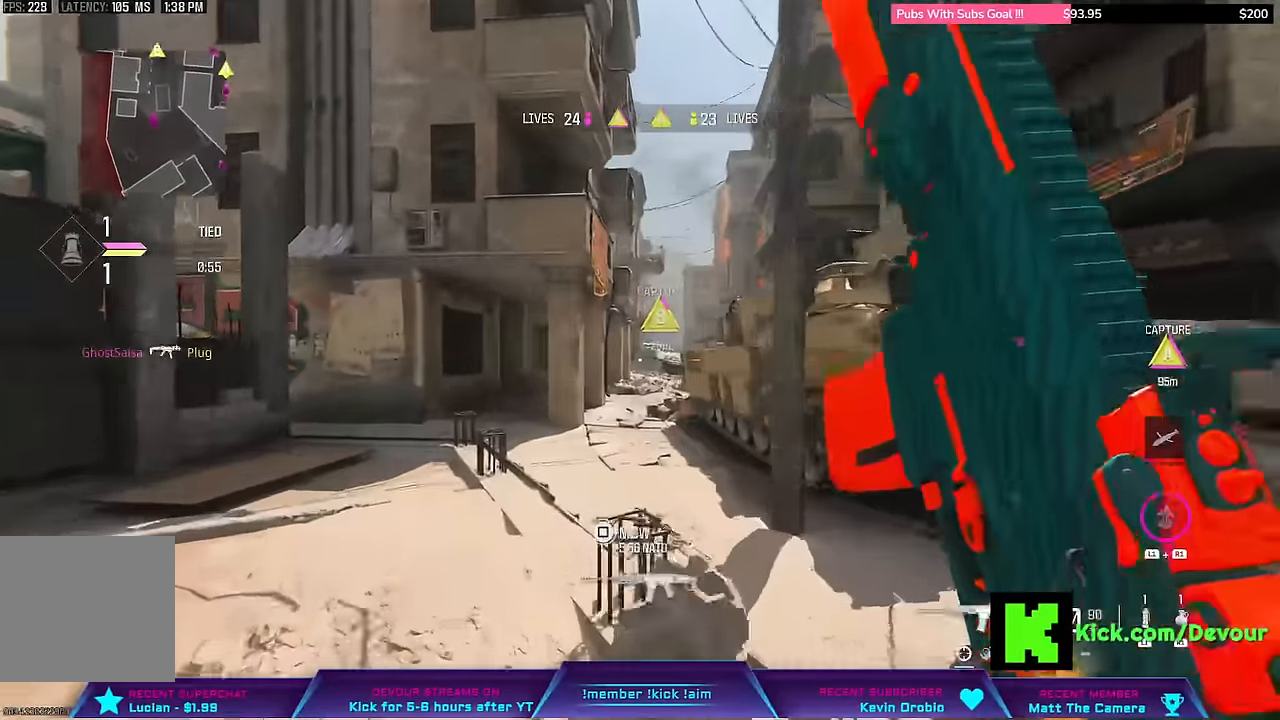
{"dt_ms": 500, "buttons": [], "left_stick": "up-left", "events": []}
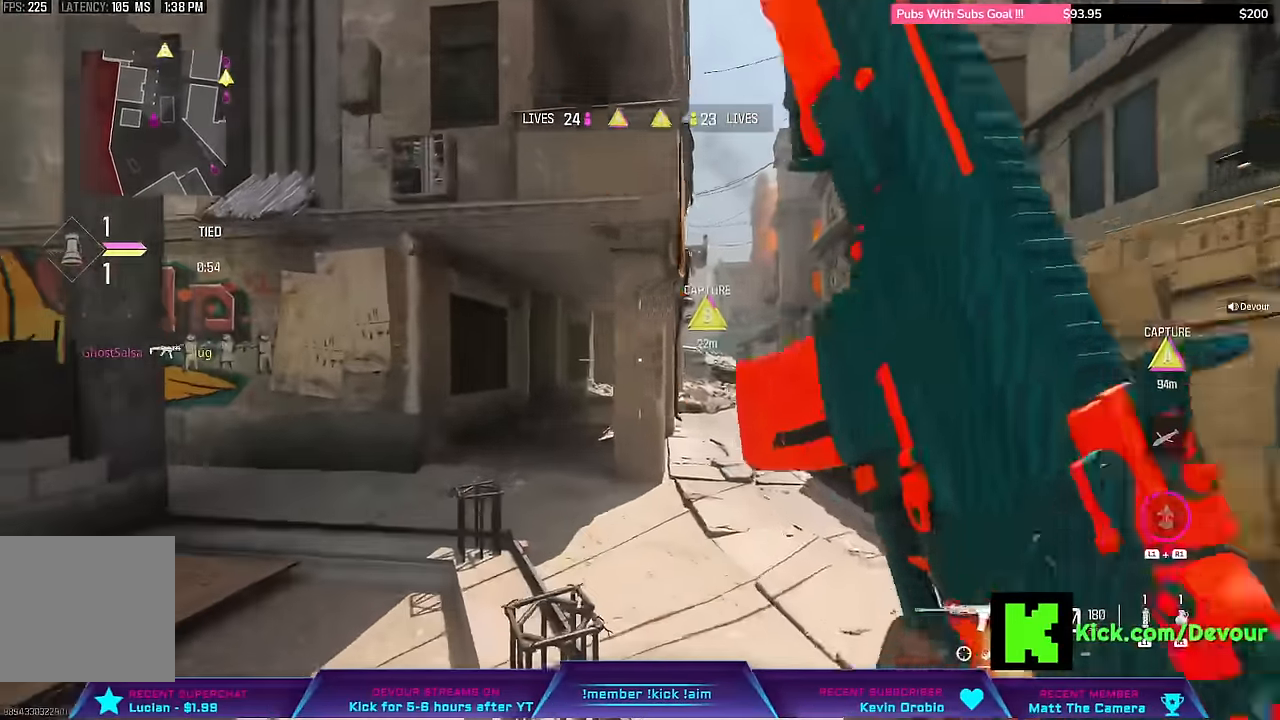
{"dt_ms": 500, "buttons": ["L2"], "left_stick": "left", "events": [[66, "CIRCLE", "down"], [183, "CIRCLE", "up"], [250, "CROSS", "down"], [333, "L2", "down"], [350, "CROSS", "up"], [466, "left_stick", "left"]]}
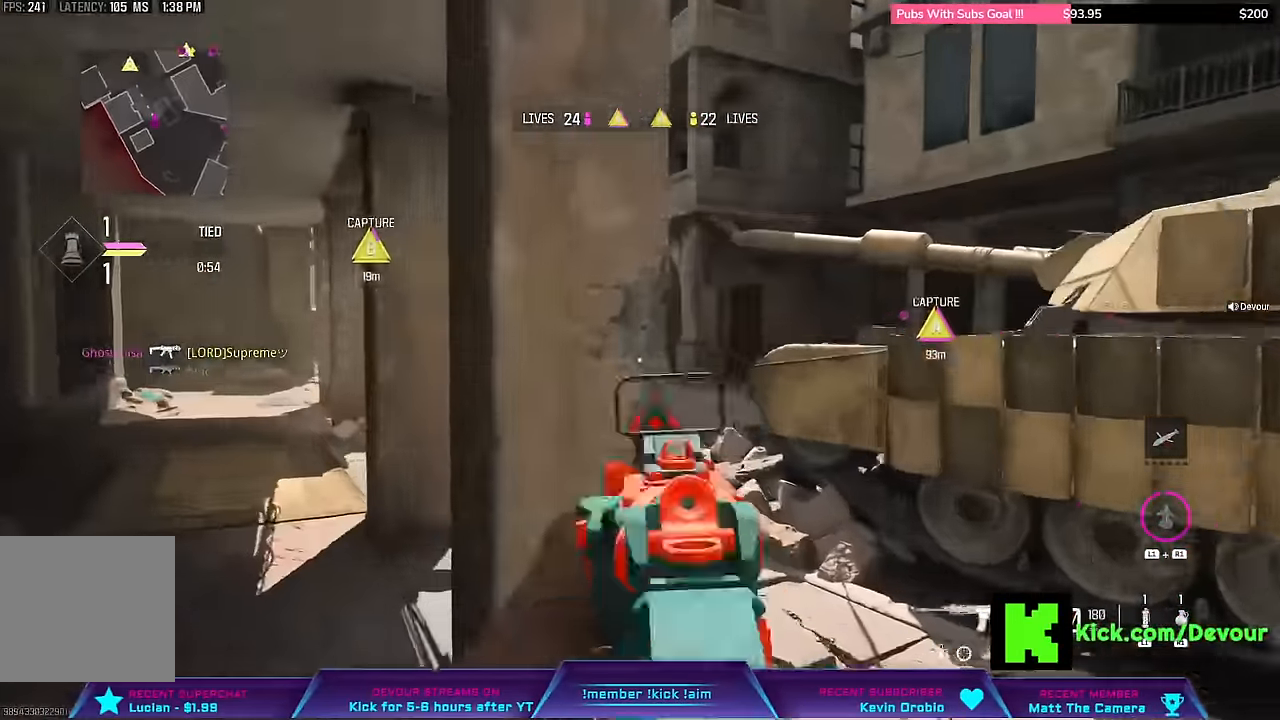
{"dt_ms": 500, "buttons": ["L3"], "left_stick": "up"}
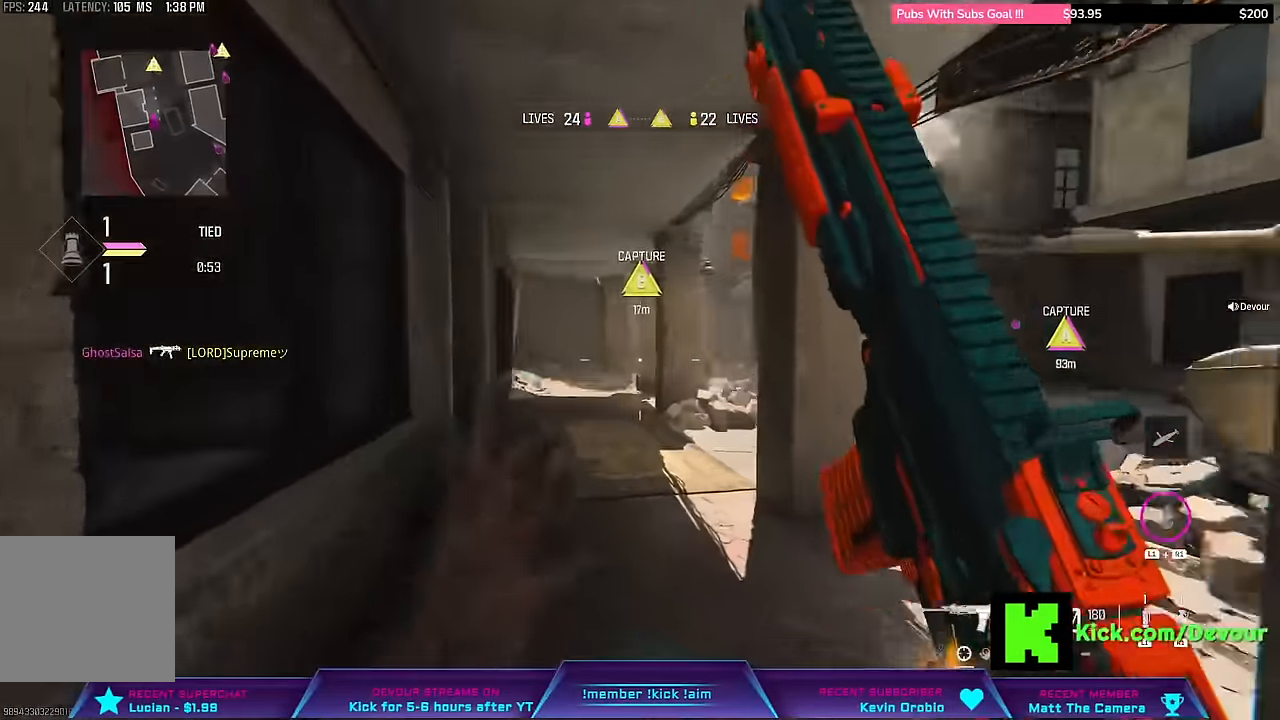
{"dt_ms": 500, "buttons": ["L2"], "left_stick": "up-left", "events": [[183, "CIRCLE", "down"], [216, "L3", "up"], [216, "left_stick", "up-left"], [316, "CIRCLE", "up"], [483, "L2", "down"]]}
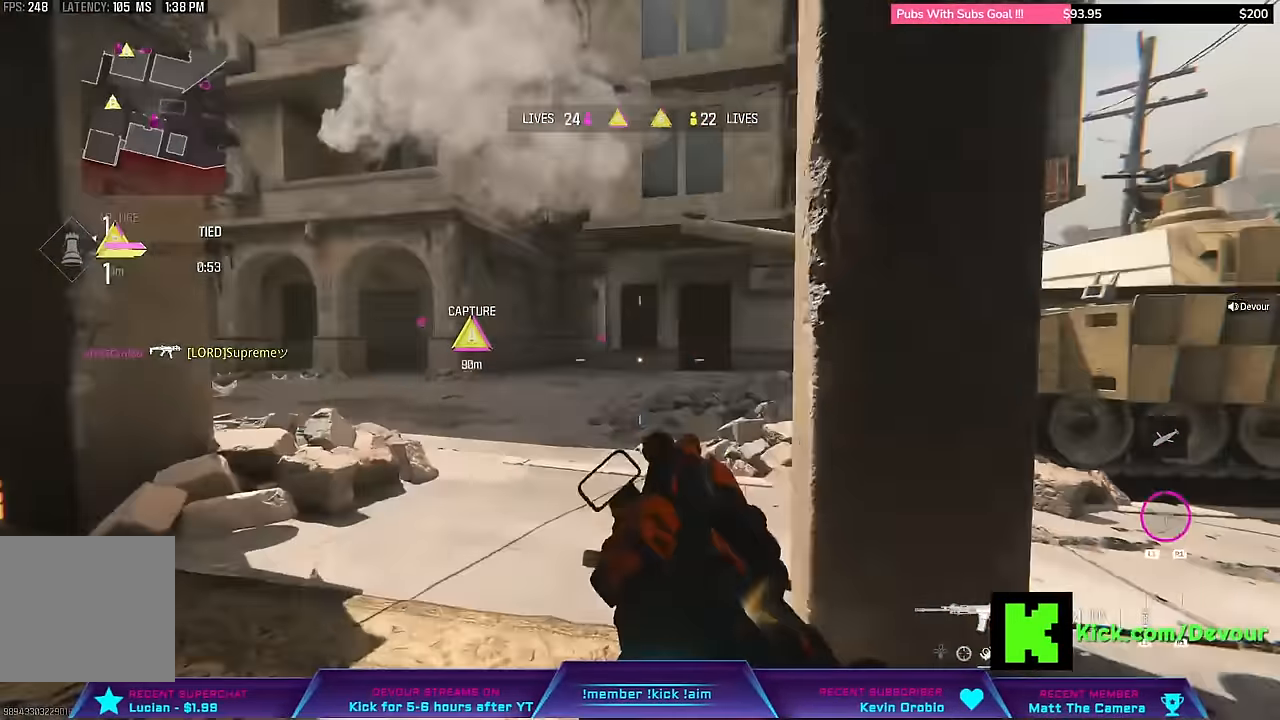
{"dt_ms": 500, "buttons": ["R1"], "left_stick": "left"}
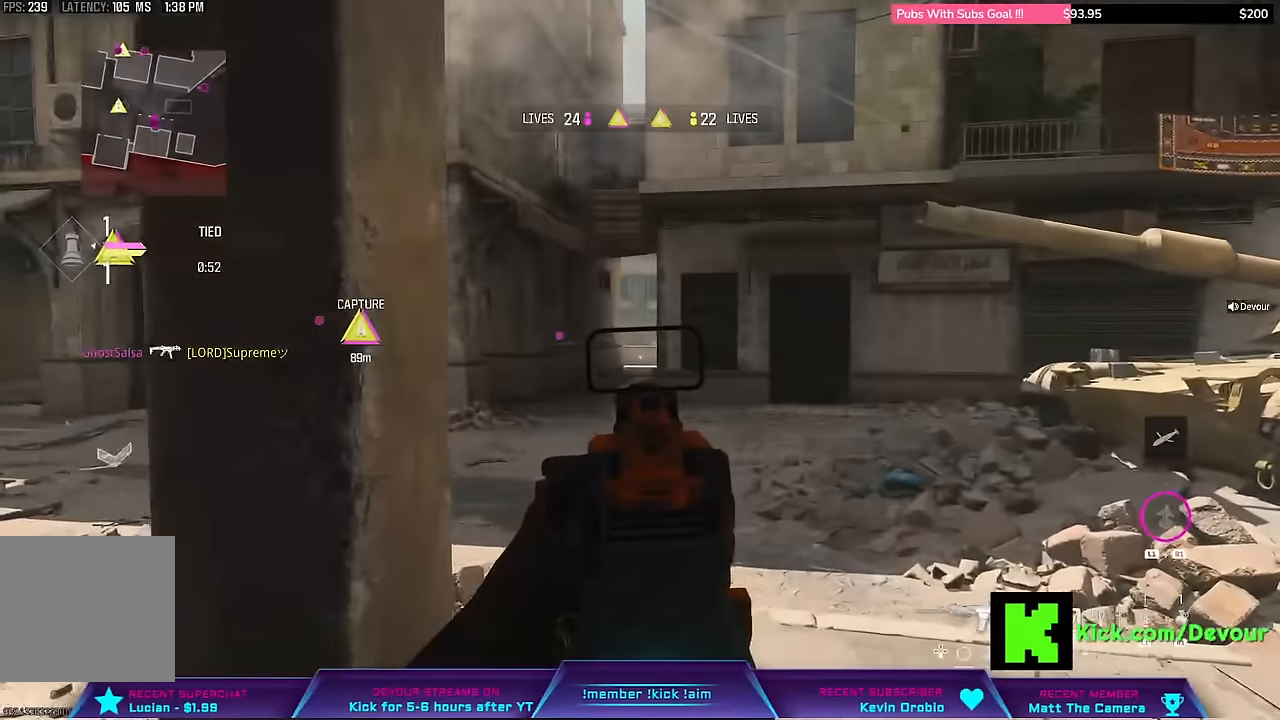
{"dt_ms": 500, "buttons": [], "left_stick": "left", "events": [[33, "R1", "up"], [83, "L2", "down"], [150, "L2", "up"]]}
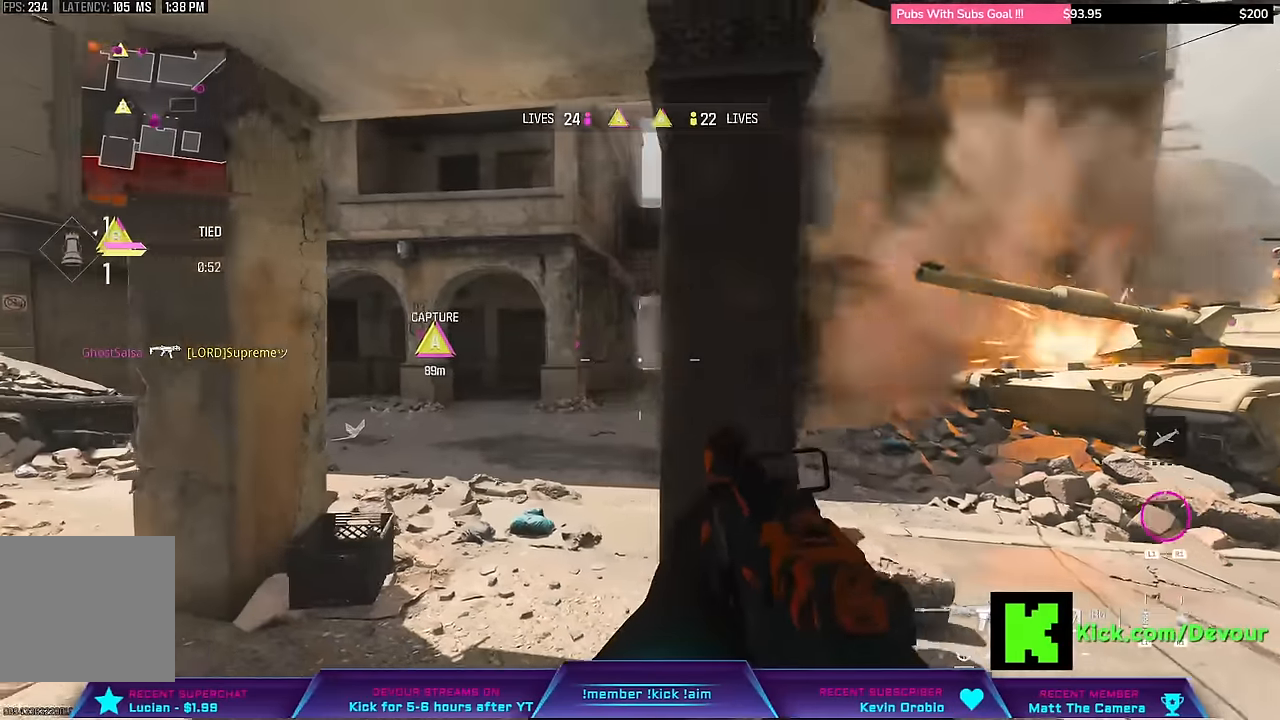
{"dt_ms": 500, "buttons": [], "left_stick": "left", "events": [[17, "R1", "down"], [117, "R1", "up"]]}
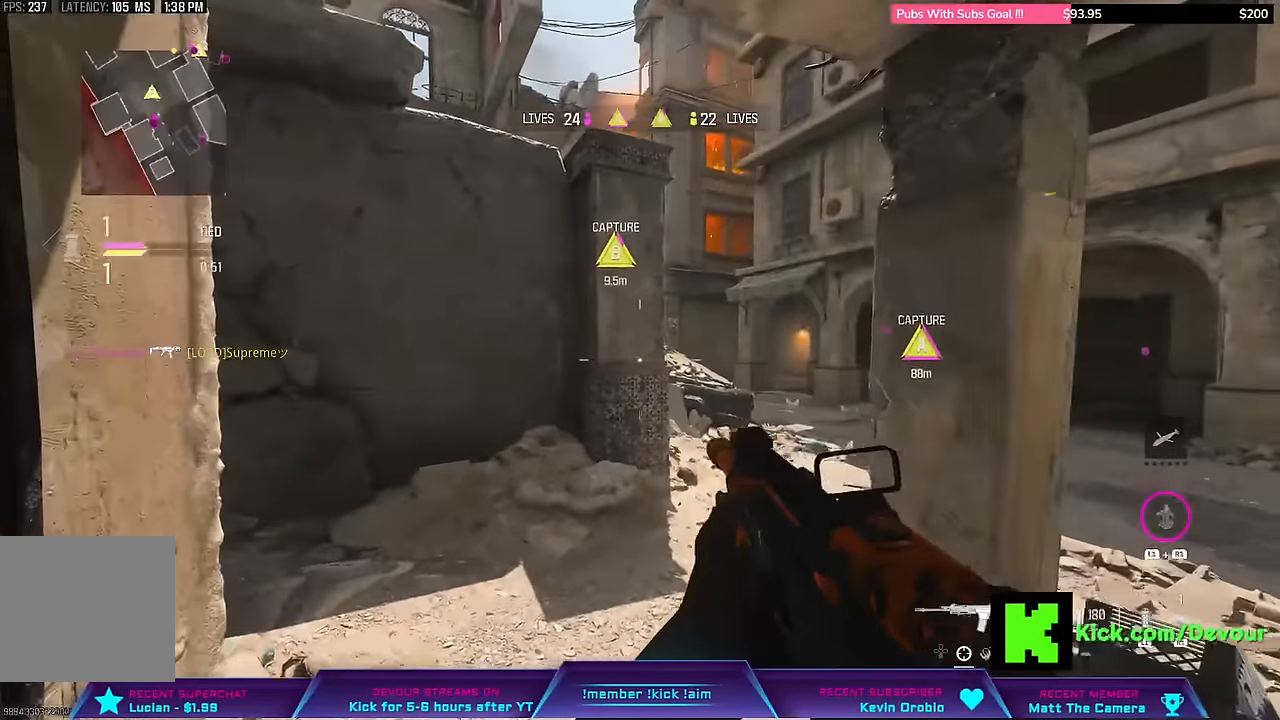
{"dt_ms": 500, "buttons": [], "left_stick": "left", "events": [[133, "left_stick", "center"], [283, "left_stick", "left"]]}
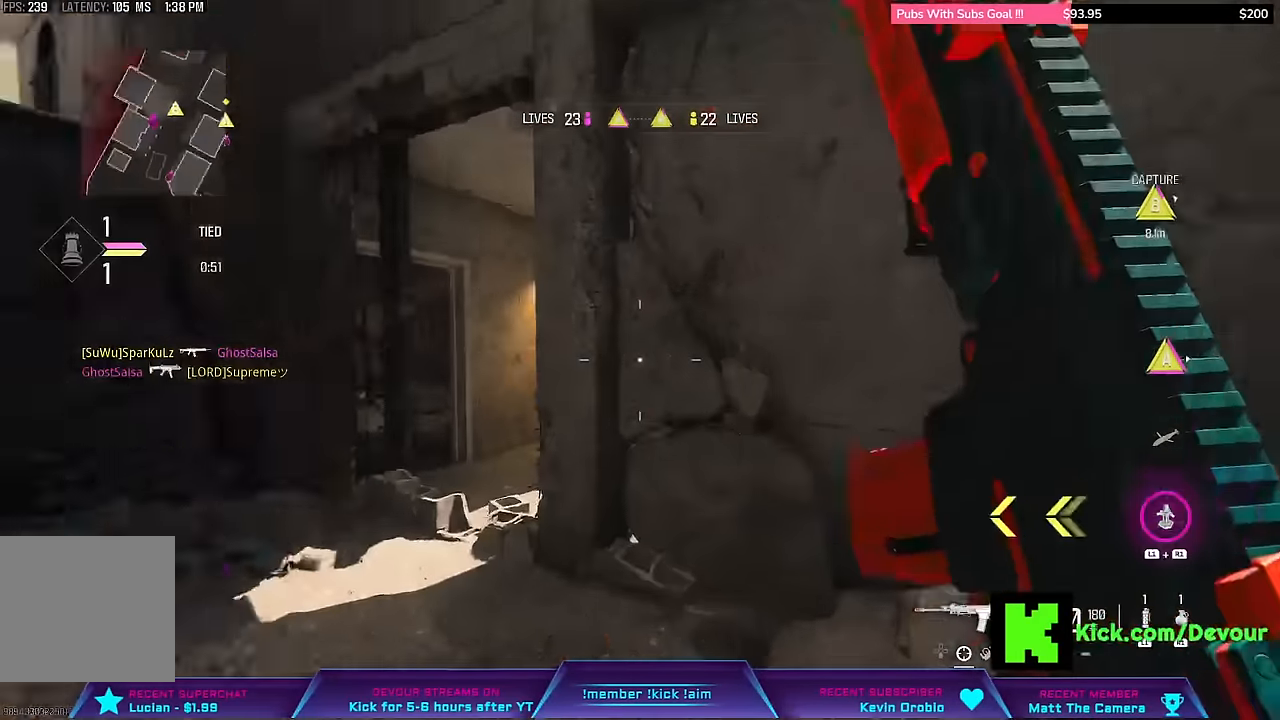
{"dt_ms": 500, "buttons": [], "left_stick": "up-left", "events": [[117, "L3", "down"], [117, "left_stick", "up-left"], [367, "L3", "up"]]}
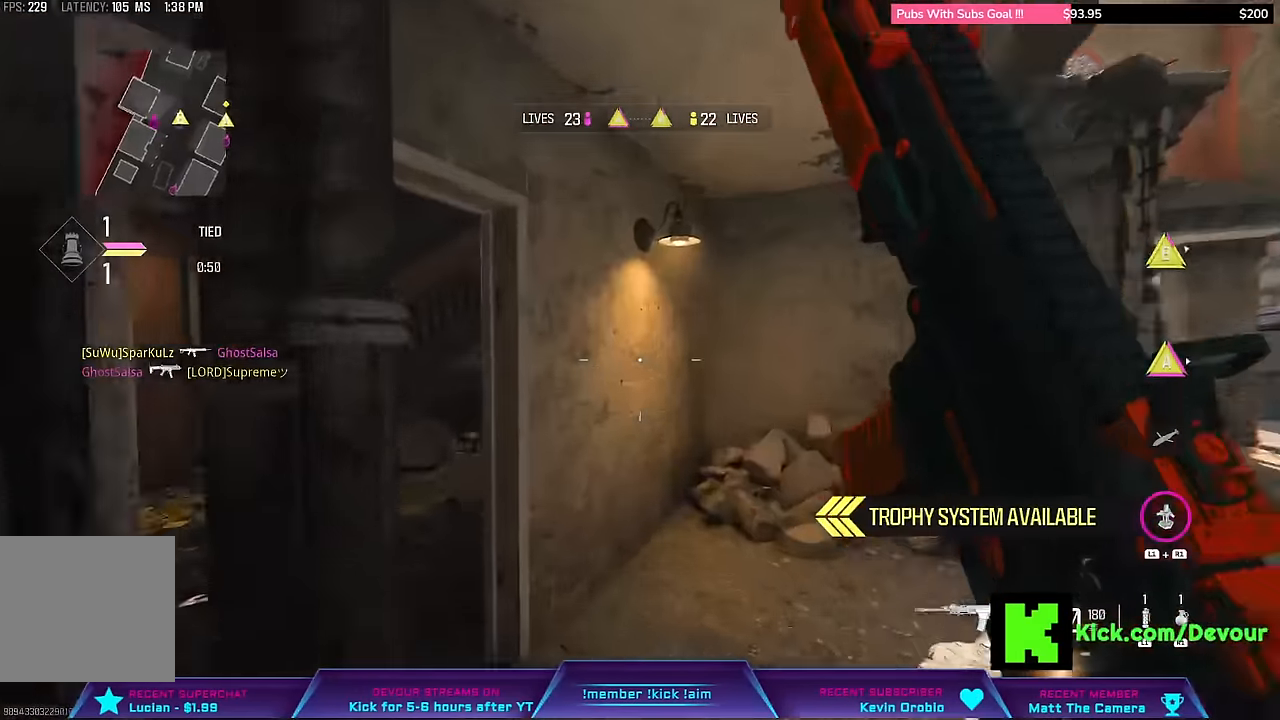
{"dt_ms": 500, "buttons": ["L3"], "left_stick": "up-left", "events": [[267, "L3", "down"]]}
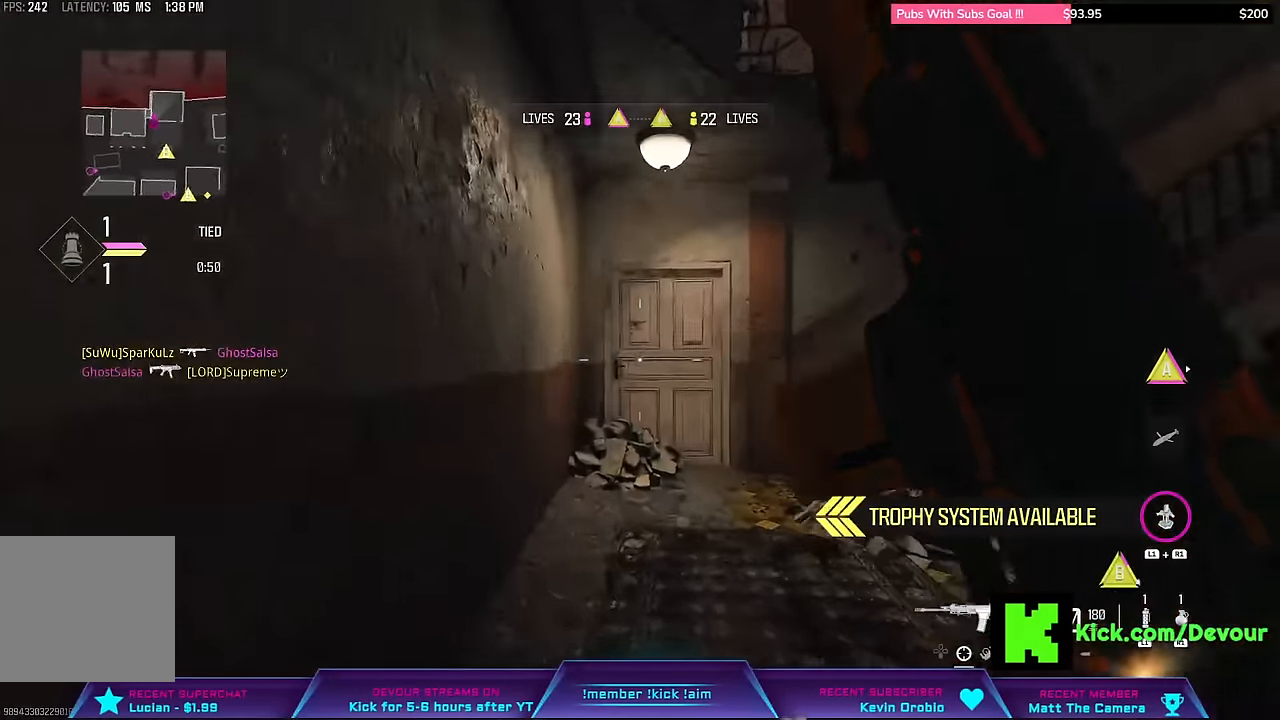
{"dt_ms": 500, "buttons": [], "left_stick": "up-left", "events": [[83, "CIRCLE", "down"], [133, "L3", "up"], [133, "left_stick", "up"], [217, "CIRCLE", "up"], [283, "L3", "down"], [283, "left_stick", "up-left"], [383, "L3", "up"]]}
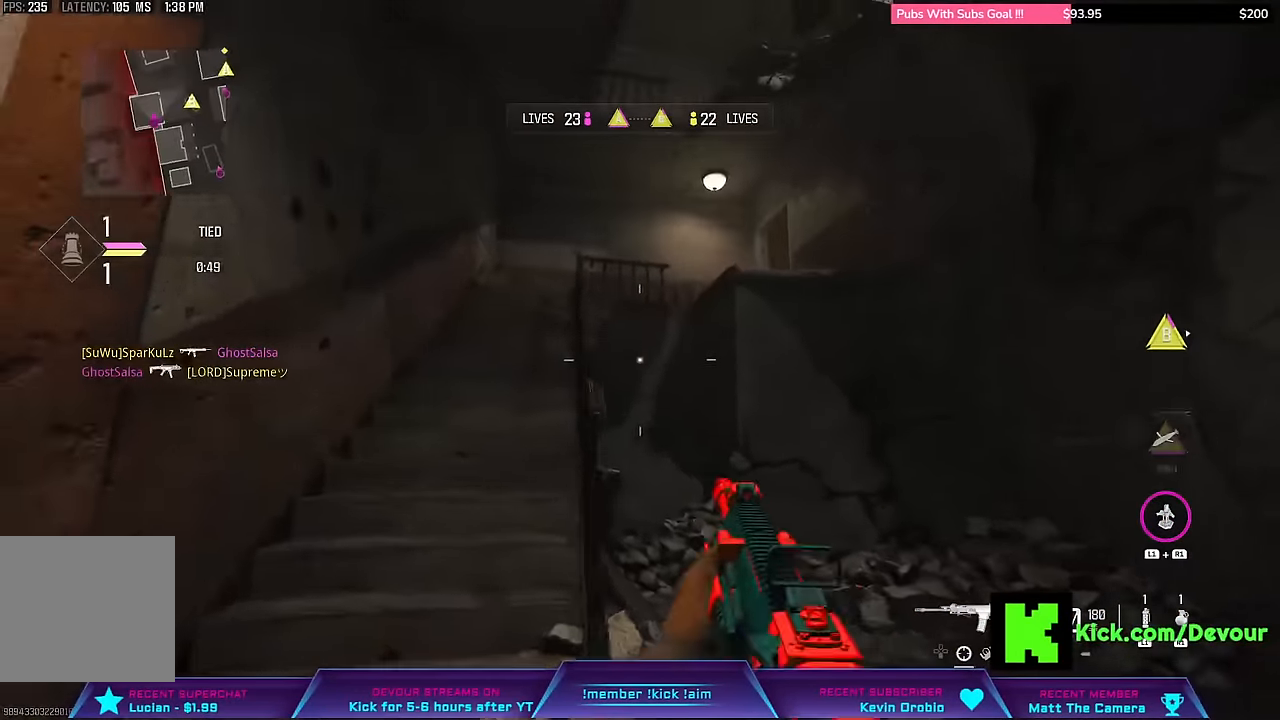
{"dt_ms": 500, "buttons": [], "left_stick": "up-left", "events": [[150, "L3", "down"], [250, "L3", "up"], [350, "L3", "down"], [500, "L3", "up"]]}
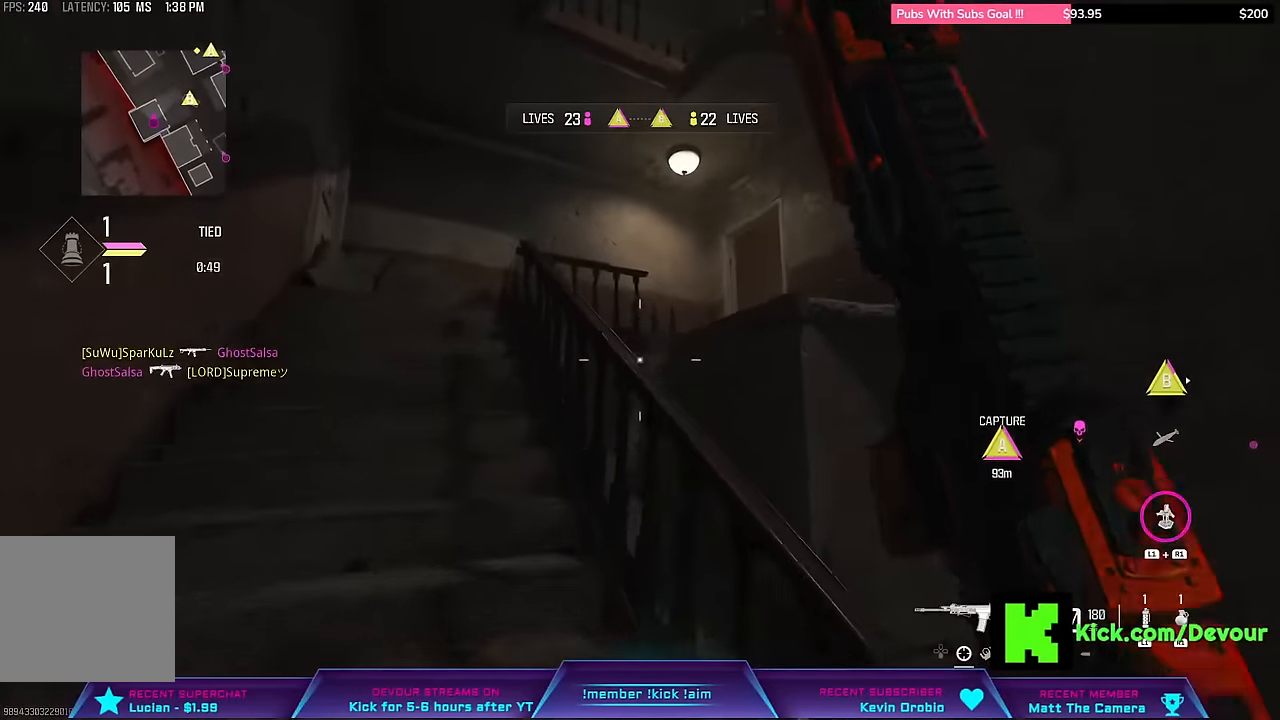
{"dt_ms": 500, "buttons": [], "left_stick": "up-left", "events": []}
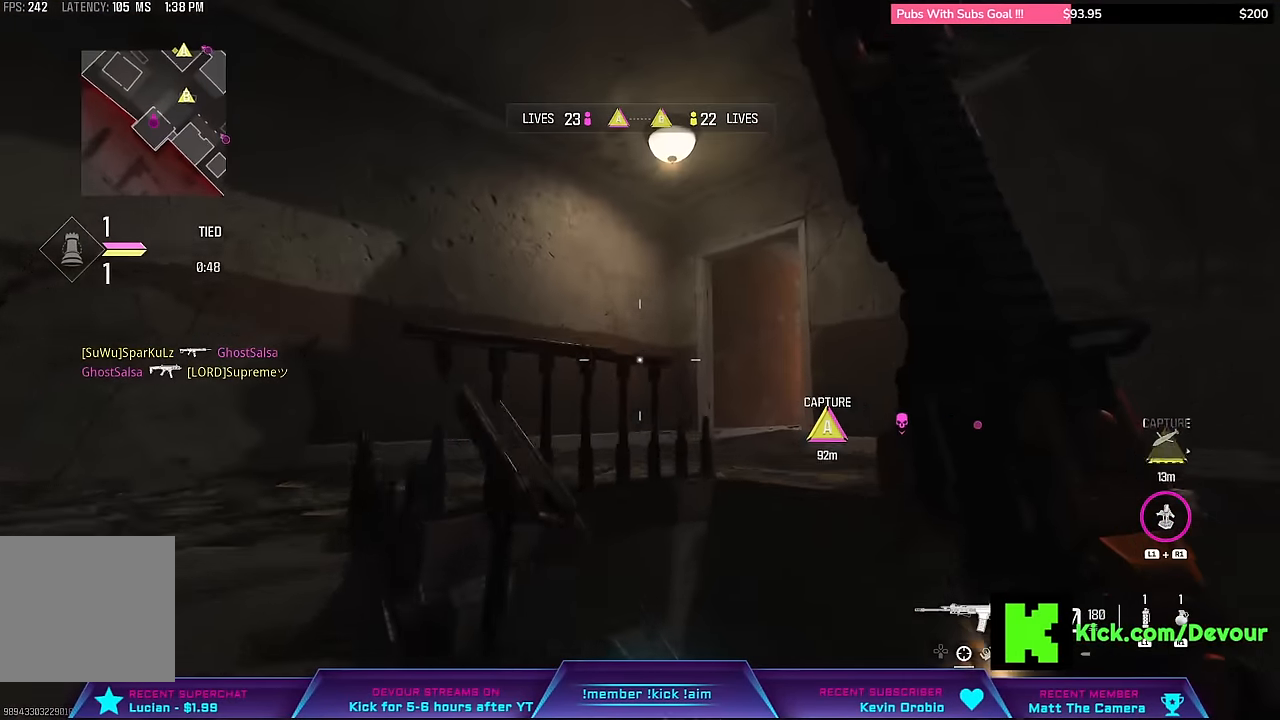
{"dt_ms": 500, "buttons": [], "left_stick": "up-left", "events": []}
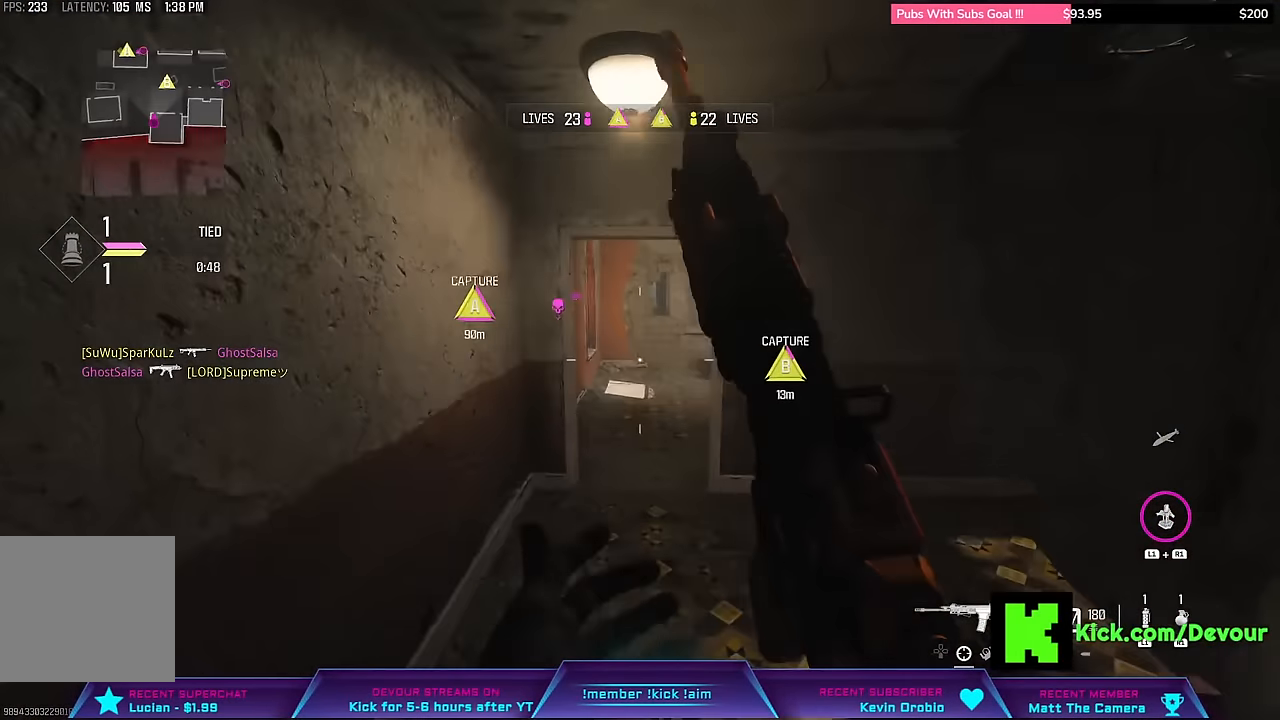
{"dt_ms": 500, "buttons": ["L3"], "left_stick": "up", "events": [[33, "left_stick", "up"], [267, "L3", "down"]]}
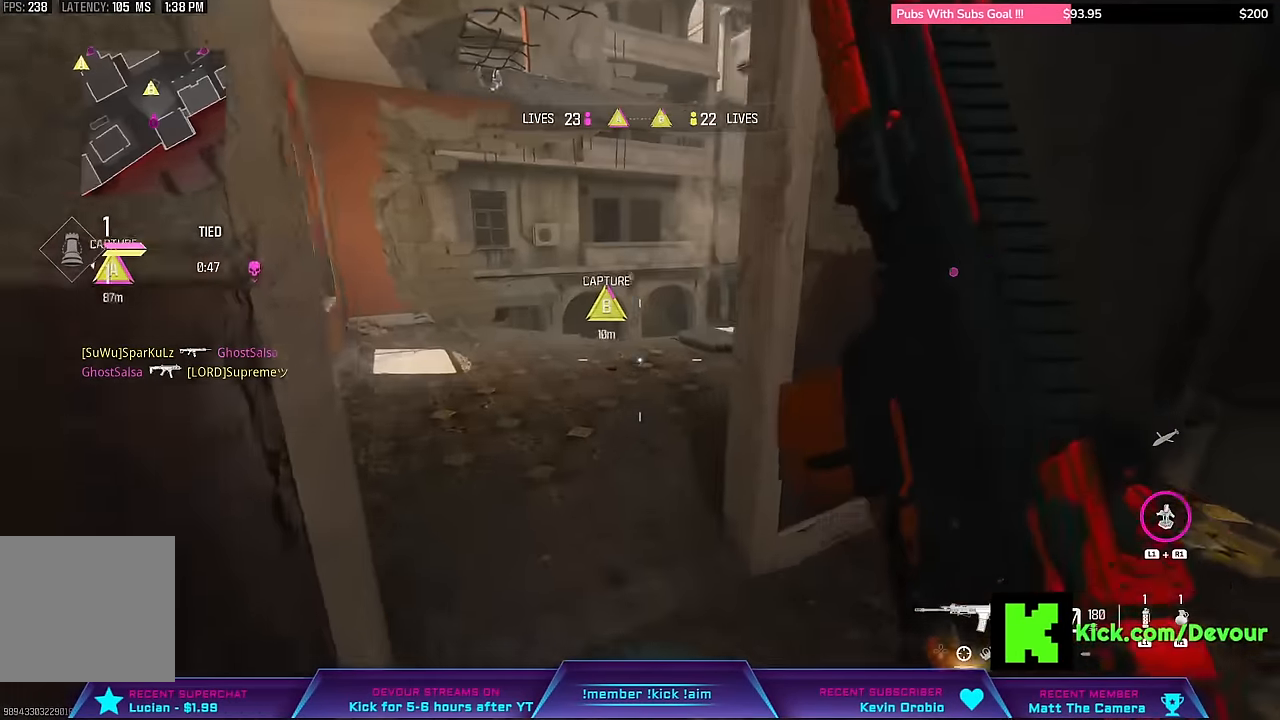
{"dt_ms": 500, "buttons": [], "left_stick": "center", "events": [[167, "L3", "up"], [183, "left_stick", "up-left"], [317, "R1", "down"], [450, "R1", "up"], [500, "left_stick", "center"]]}
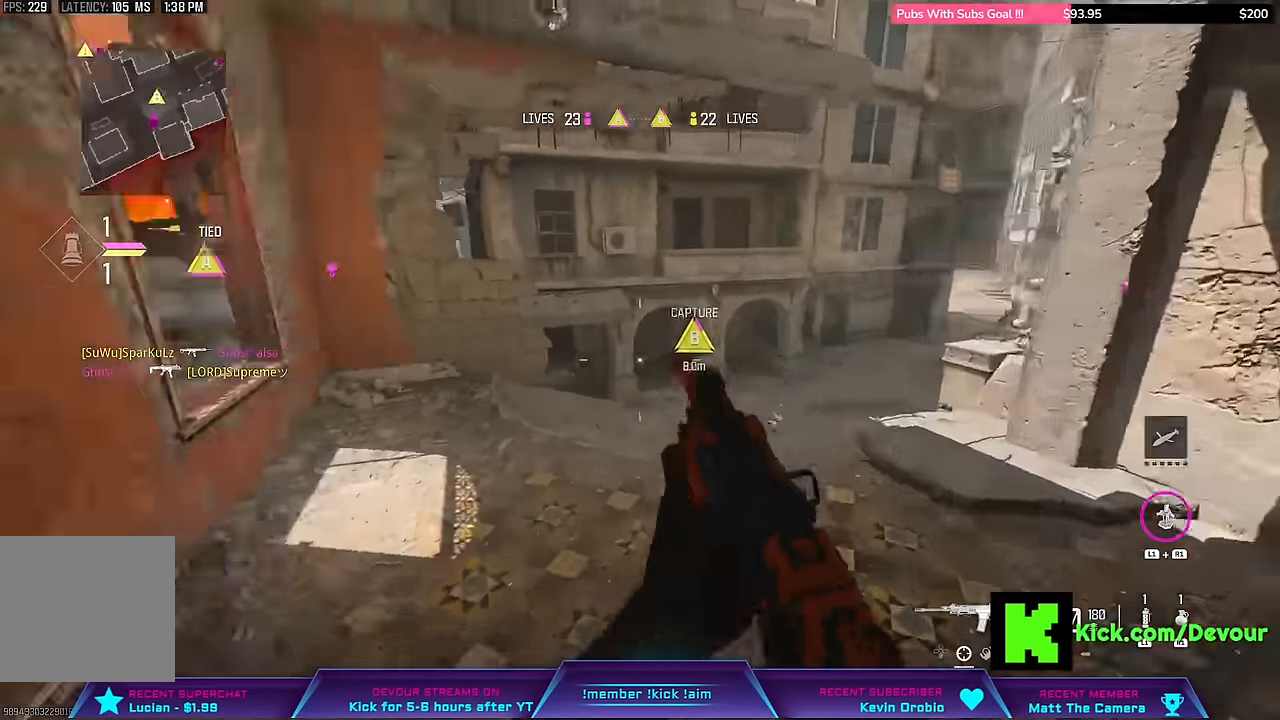
{"dt_ms": 500, "buttons": [], "left_stick": "right", "events": [[17, "left_stick", "down"], [233, "left_stick", "right"]]}
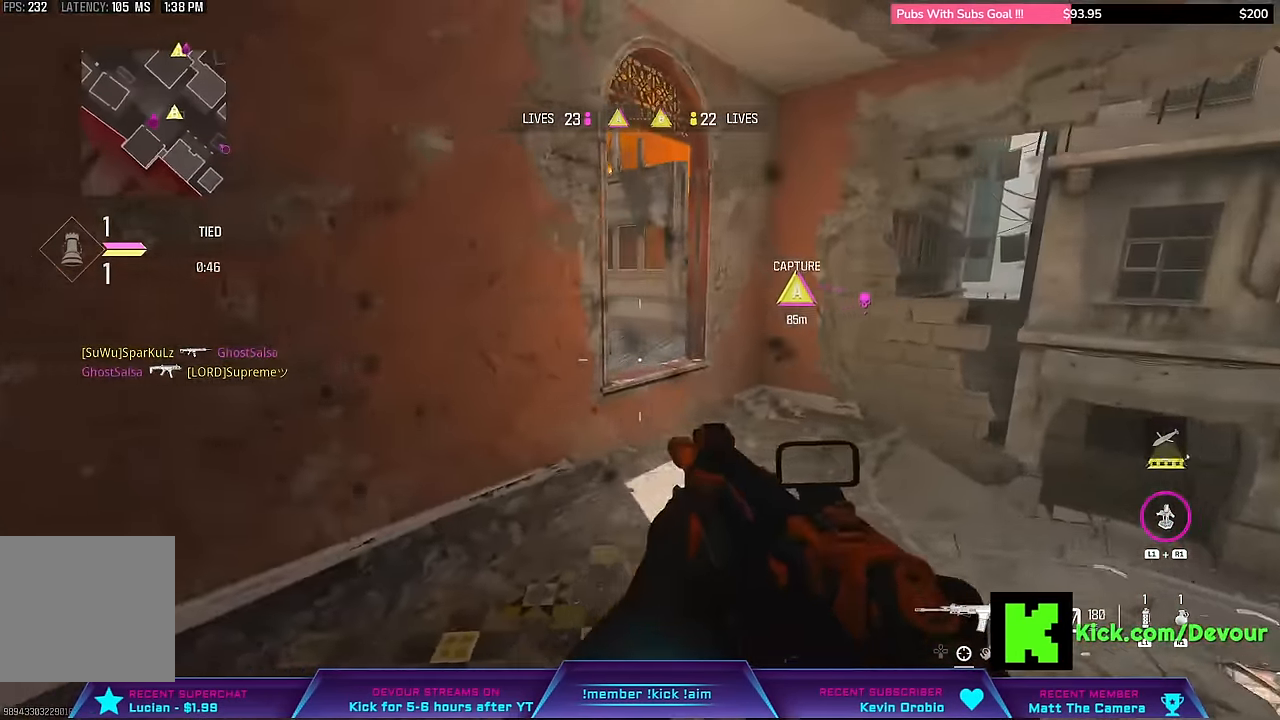
{"dt_ms": 500, "buttons": [], "left_stick": "right", "events": [[133, "L3", "down"], [133, "left_stick", "up-right"], [417, "L3", "up"], [417, "left_stick", "right"]]}
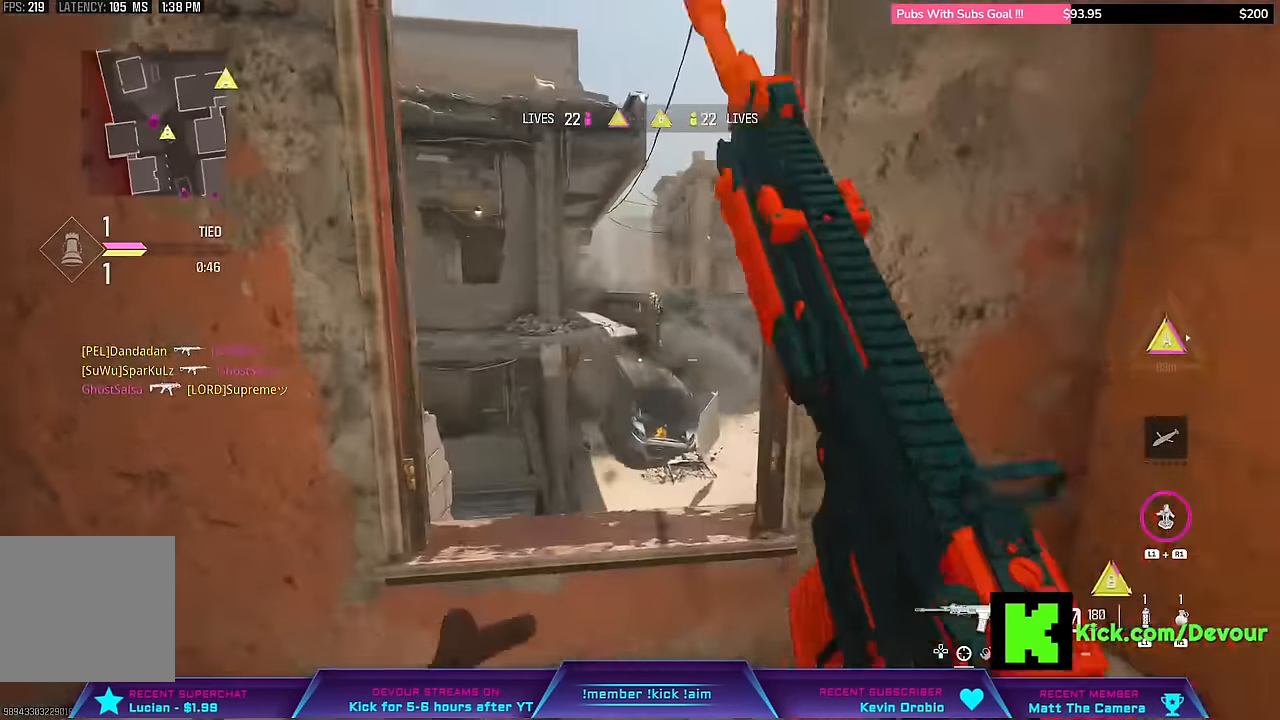
{"dt_ms": 500, "buttons": ["L2"], "left_stick": "left", "events": [[50, "L2", "down"], [150, "left_stick", "center"], [383, "left_stick", "left"]]}
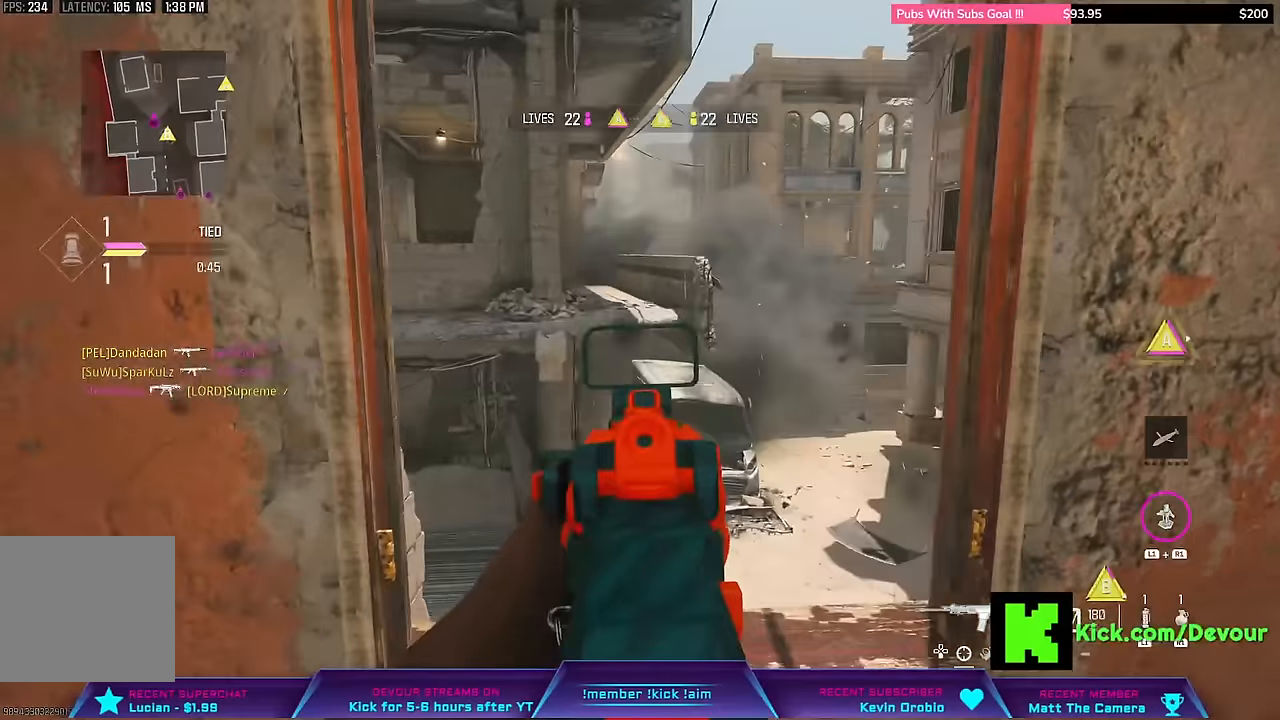
{"dt_ms": 500, "buttons": [], "left_stick": "down", "events": [[250, "L2", "up"], [316, "left_stick", "down"]]}
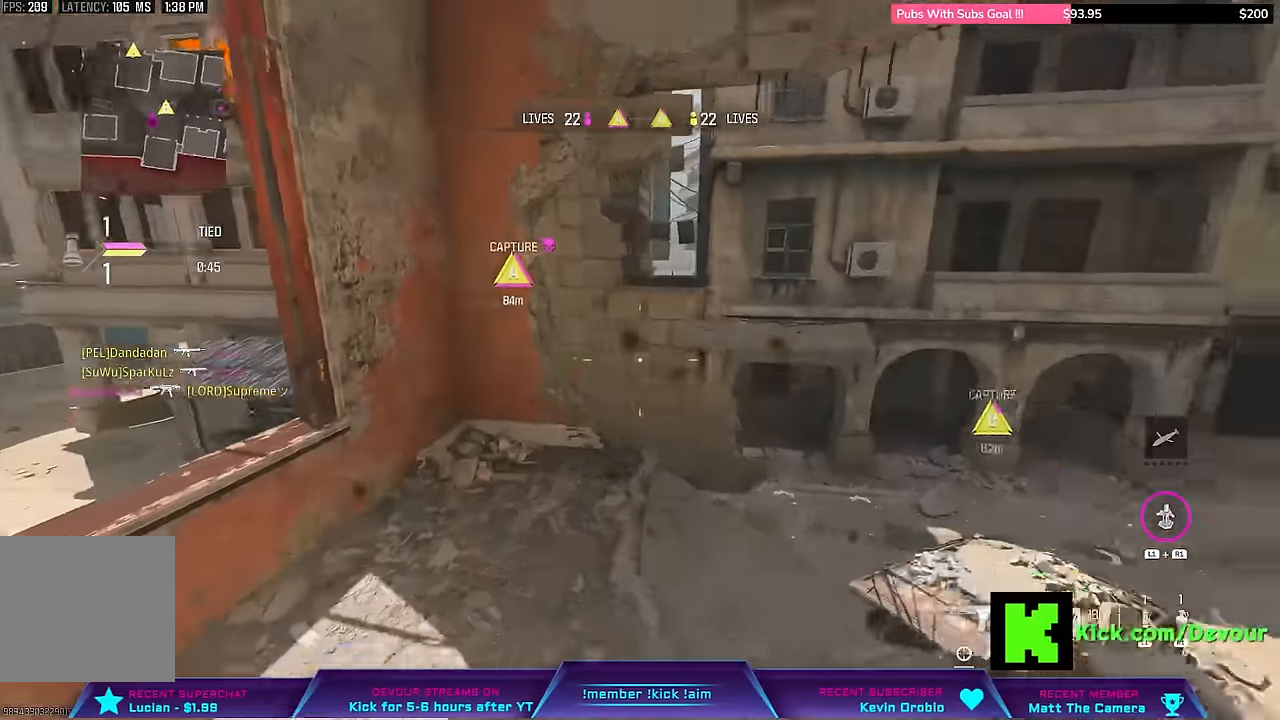
{"dt_ms": 500, "buttons": [], "left_stick": "center", "events": [[166, "left_stick", "down-right"], [333, "R1", "down"], [383, "R1", "up"], [500, "left_stick", "center"]]}
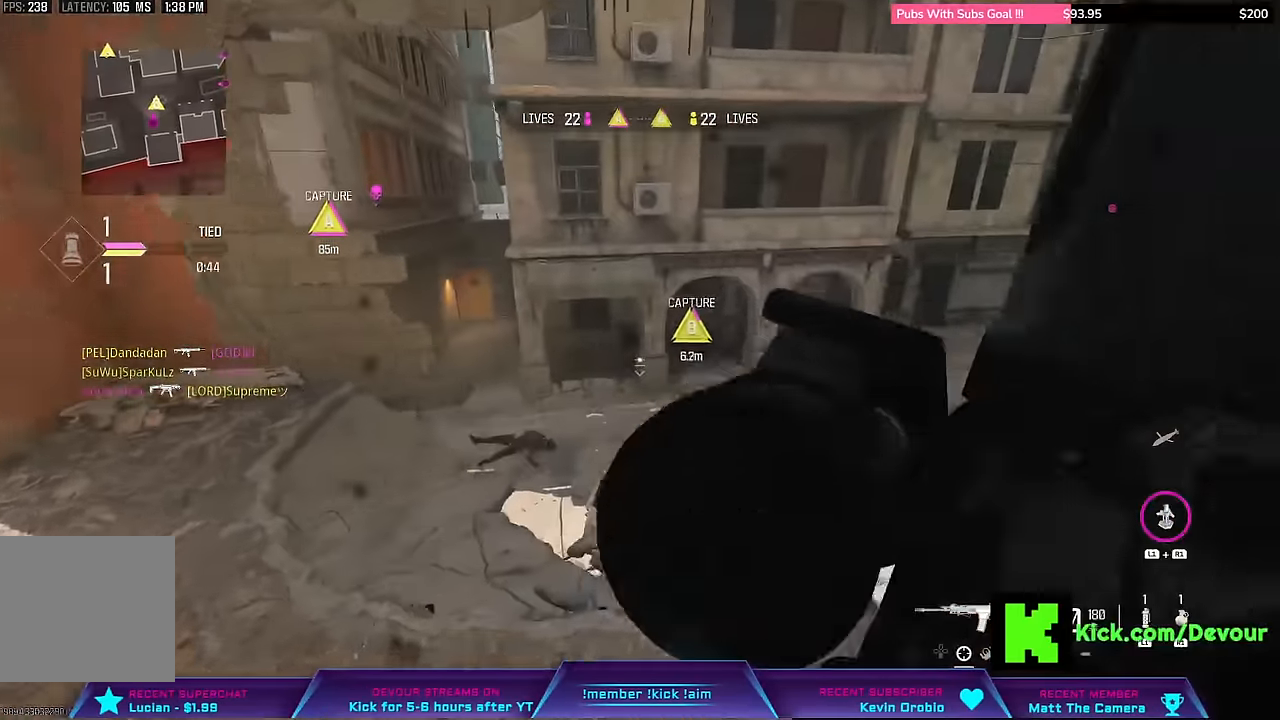
{"dt_ms": 500, "buttons": [], "left_stick": "right", "events": [[283, "left_stick", "right"]]}